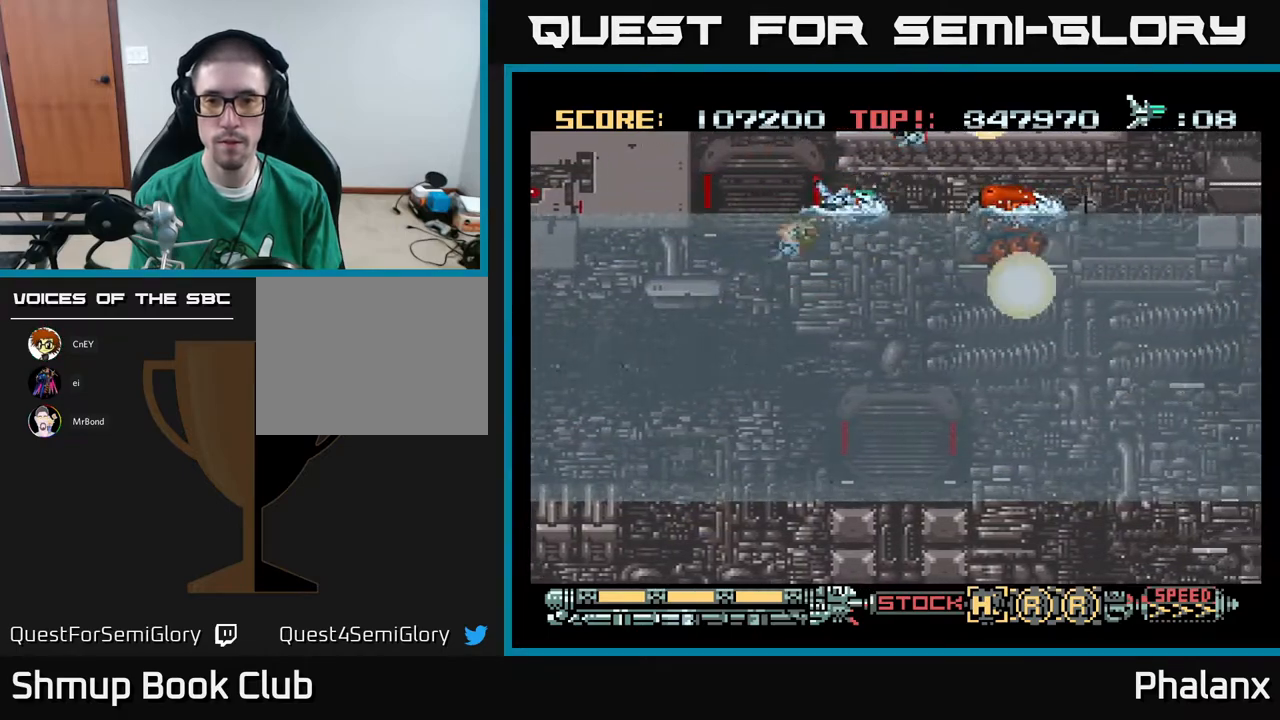
Gameplay with a controller (Xbox layout); each line is a JSON object with the inputs held at the frame after it. "events" lists button and stick changes between this image and that frame as [ms after this image, input, new state], when the widget could be followed in between. Not read: left_stick.
{"buttons": ["A", "DPAD_LEFT"], "right_stick": "center", "events": [[83, "DPAD_LEFT", "up"], [183, "DPAD_LEFT", "down"], [350, "DPAD_LEFT", "up"], [500, "DPAD_LEFT", "down"]]}
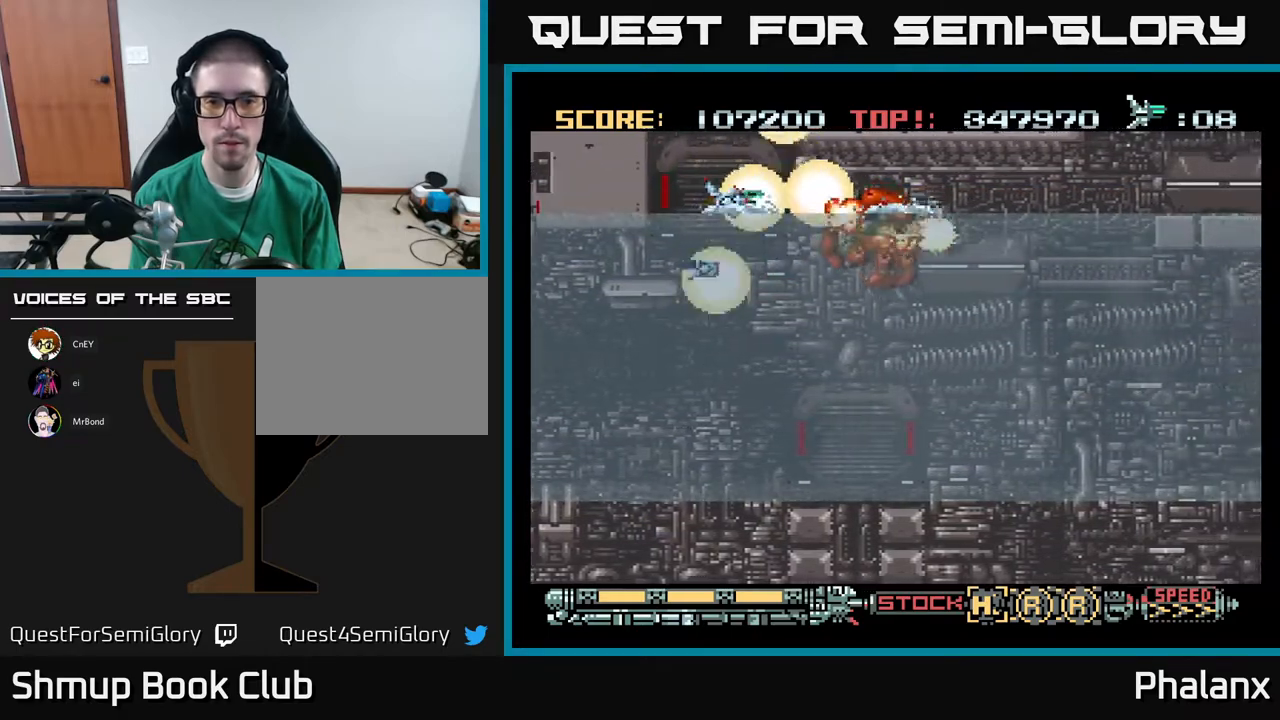
{"buttons": ["A", "DPAD_DOWN", "DPAD_RIGHT"], "right_stick": "center", "events": [[117, "DPAD_LEFT", "up"], [267, "DPAD_DOWN", "down"], [383, "DPAD_RIGHT", "down"]]}
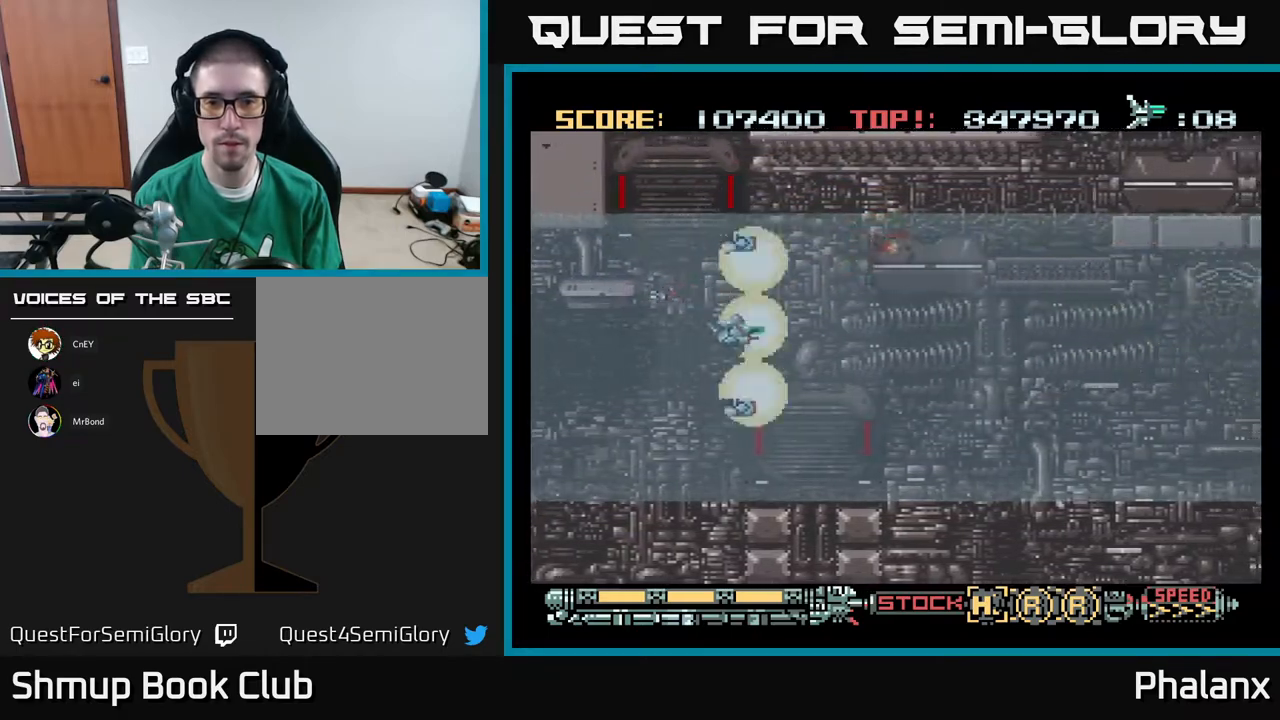
{"buttons": ["A"], "right_stick": "center", "events": [[83, "DPAD_DOWN", "up"], [150, "DPAD_UP", "down"], [167, "DPAD_RIGHT", "up"], [483, "DPAD_UP", "up"]]}
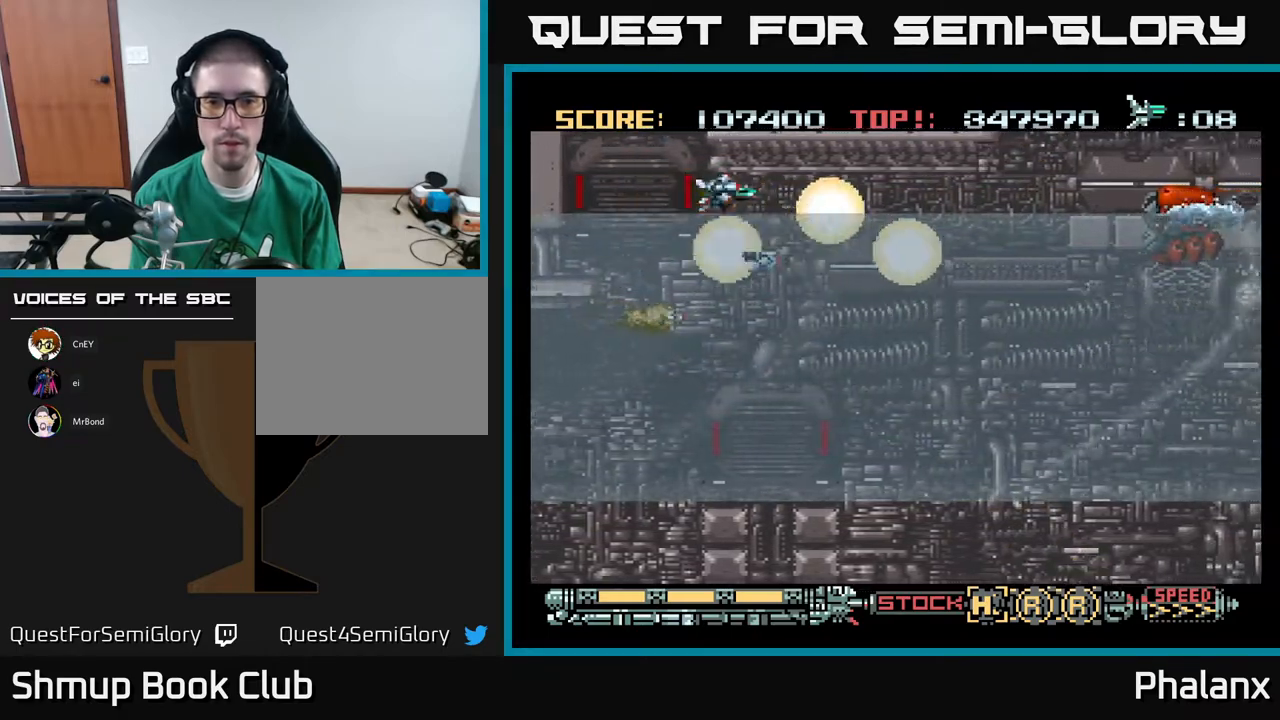
{"buttons": ["A"], "right_stick": "center", "events": [[183, "DPAD_RIGHT", "down"], [383, "DPAD_RIGHT", "up"]]}
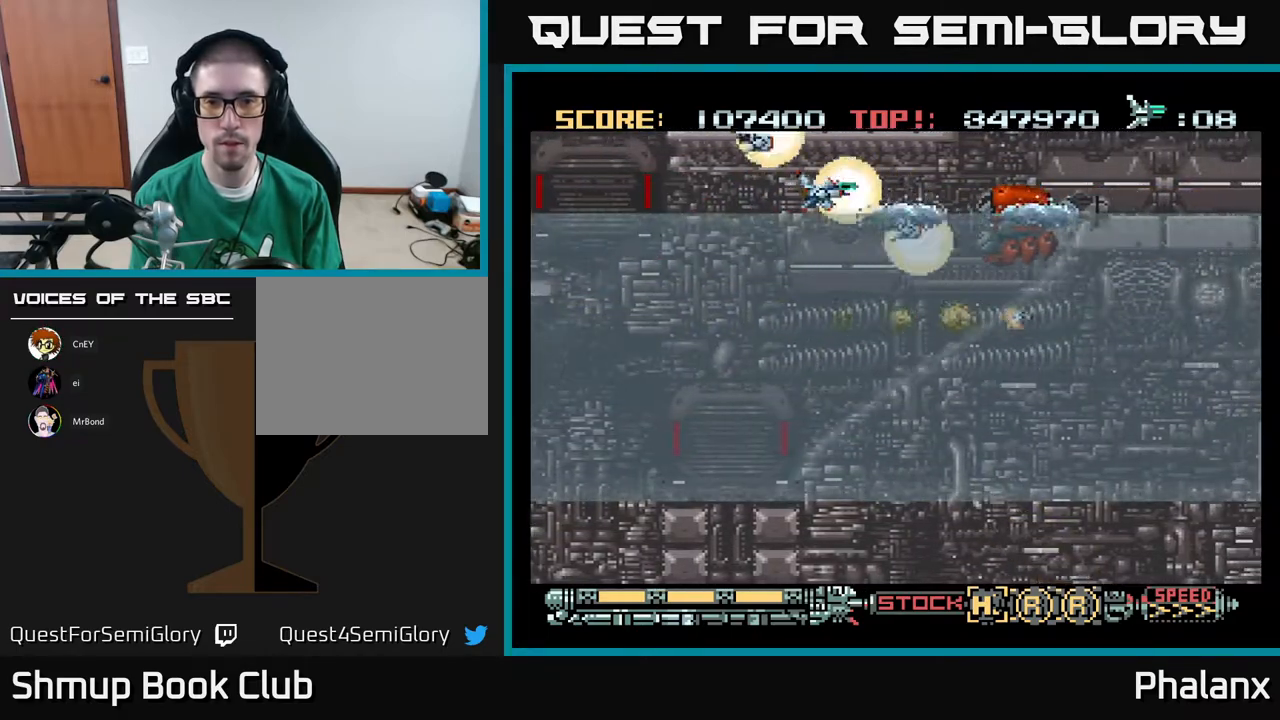
{"buttons": ["A"], "right_stick": "center", "events": [[167, "DPAD_LEFT", "down"], [283, "DPAD_LEFT", "up"]]}
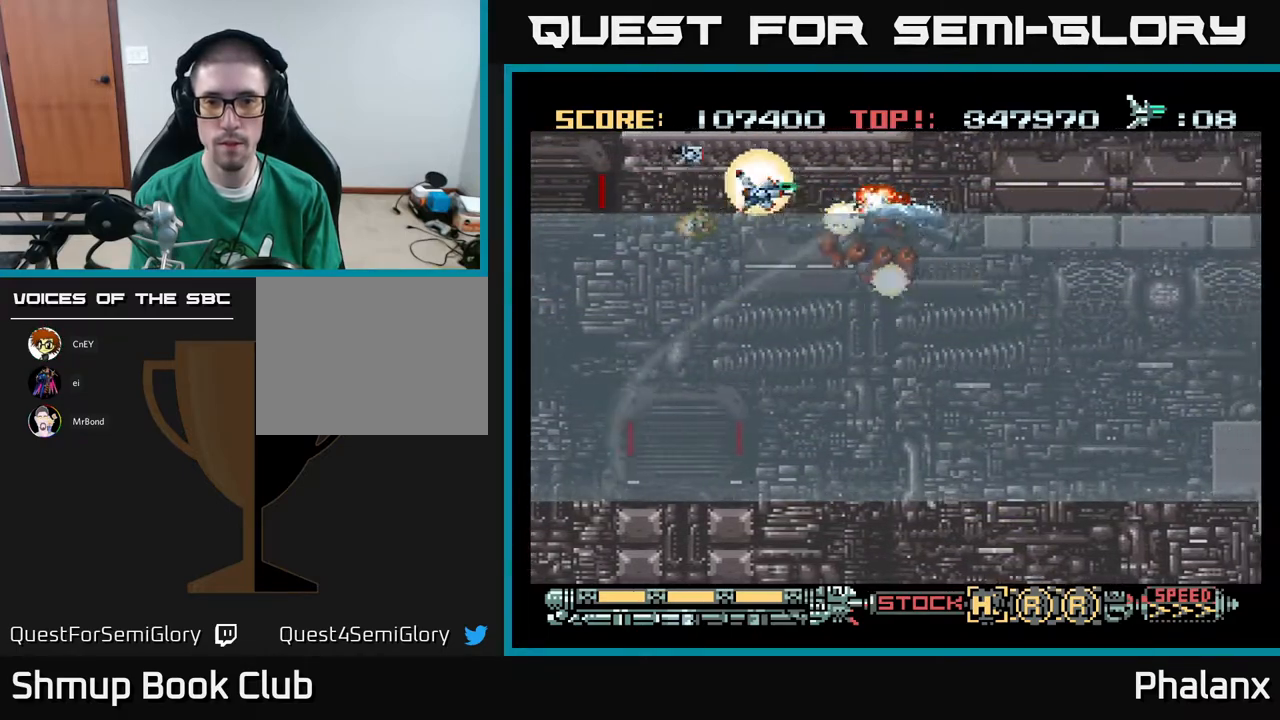
{"buttons": ["A", "DPAD_DOWN"], "right_stick": "center", "events": [[67, "DPAD_LEFT", "down"], [183, "DPAD_LEFT", "up"], [217, "DPAD_DOWN", "down"], [267, "DPAD_RIGHT", "down"], [400, "DPAD_RIGHT", "up"]]}
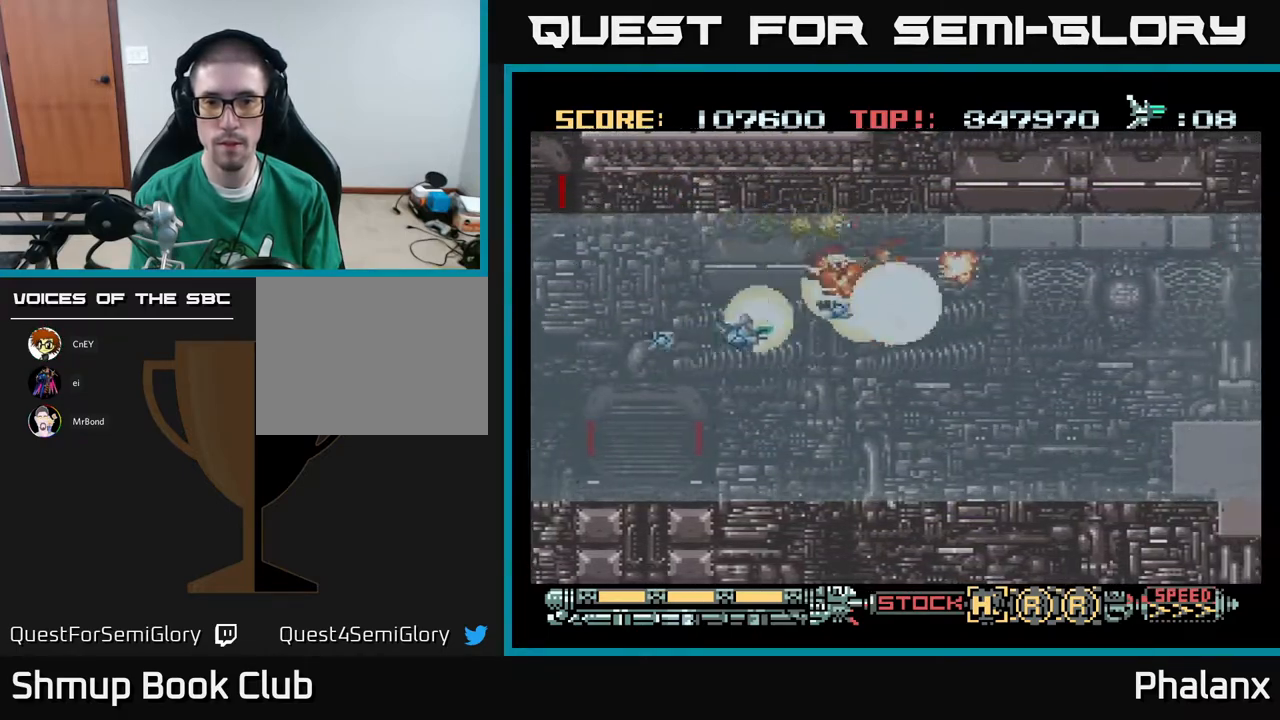
{"buttons": ["A", "DPAD_UP"], "right_stick": "center", "events": [[283, "DPAD_DOWN", "up"], [333, "DPAD_UP", "down"]]}
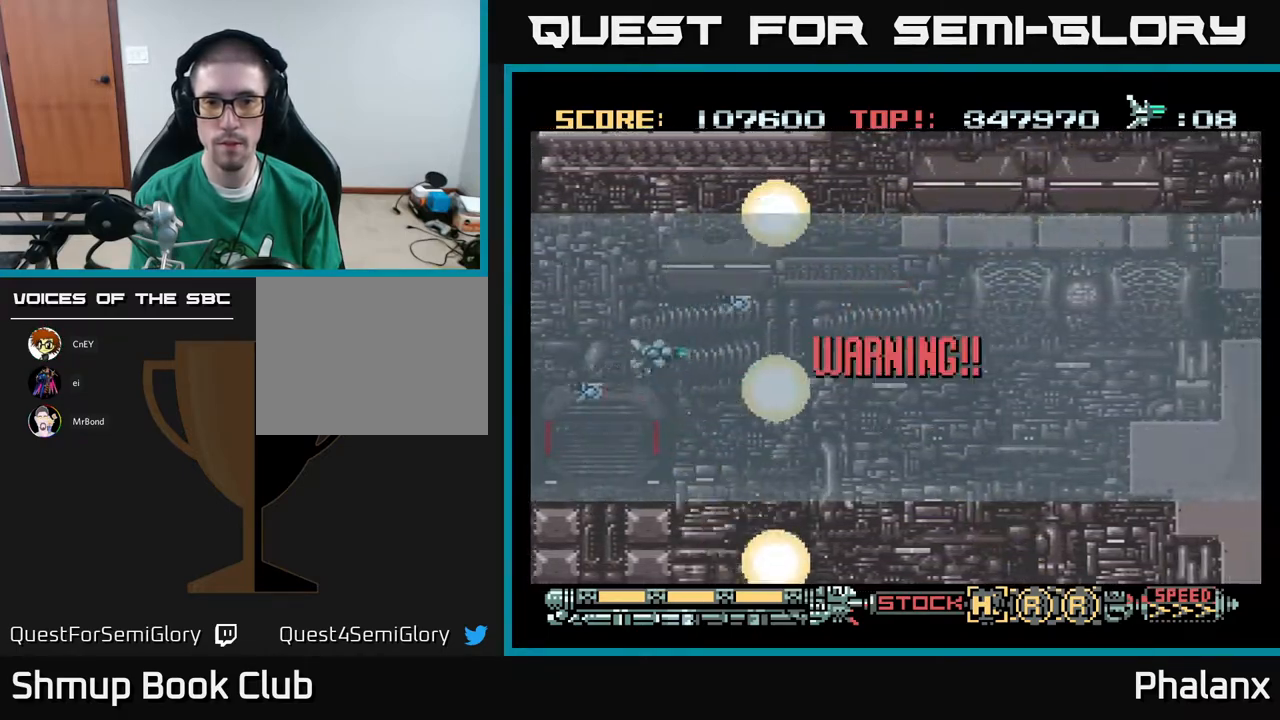
{"buttons": ["A", "DPAD_RIGHT"], "right_stick": "center", "events": [[233, "DPAD_RIGHT", "down"], [367, "DPAD_UP", "up"]]}
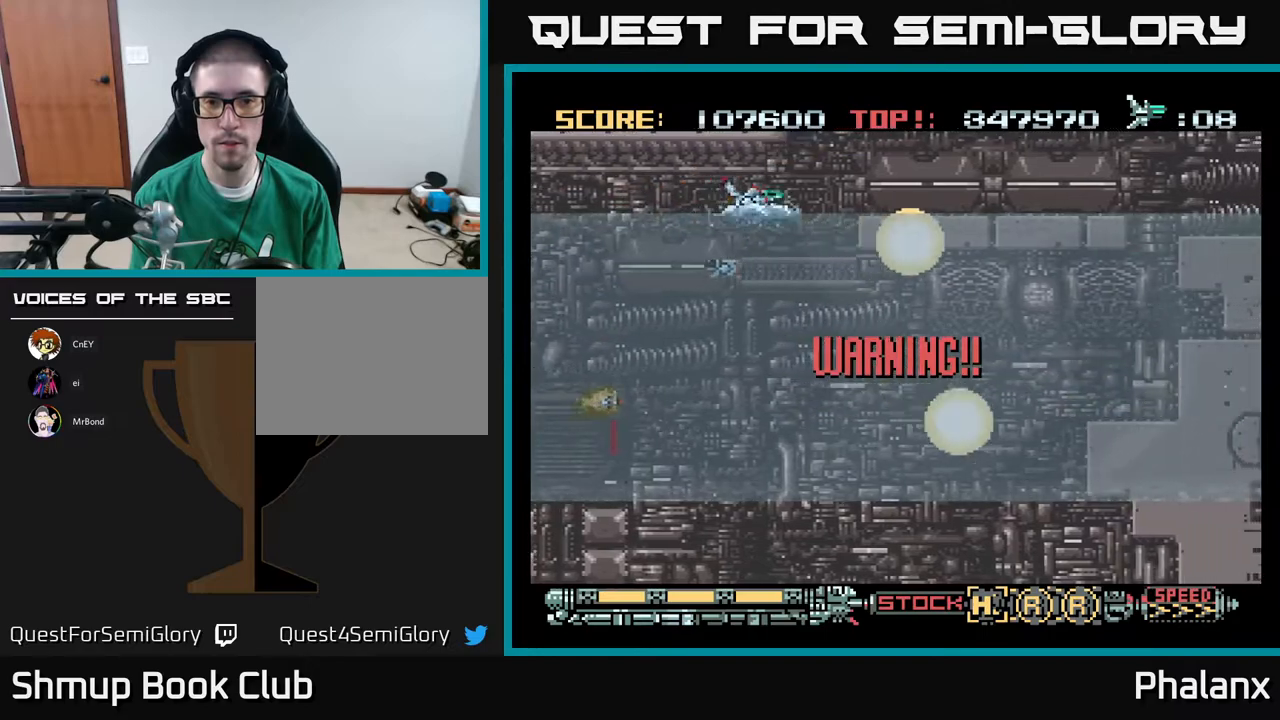
{"buttons": ["A"], "right_stick": "center", "events": [[33, "DPAD_RIGHT", "up"], [367, "DPAD_RIGHT", "down"], [483, "DPAD_RIGHT", "up"]]}
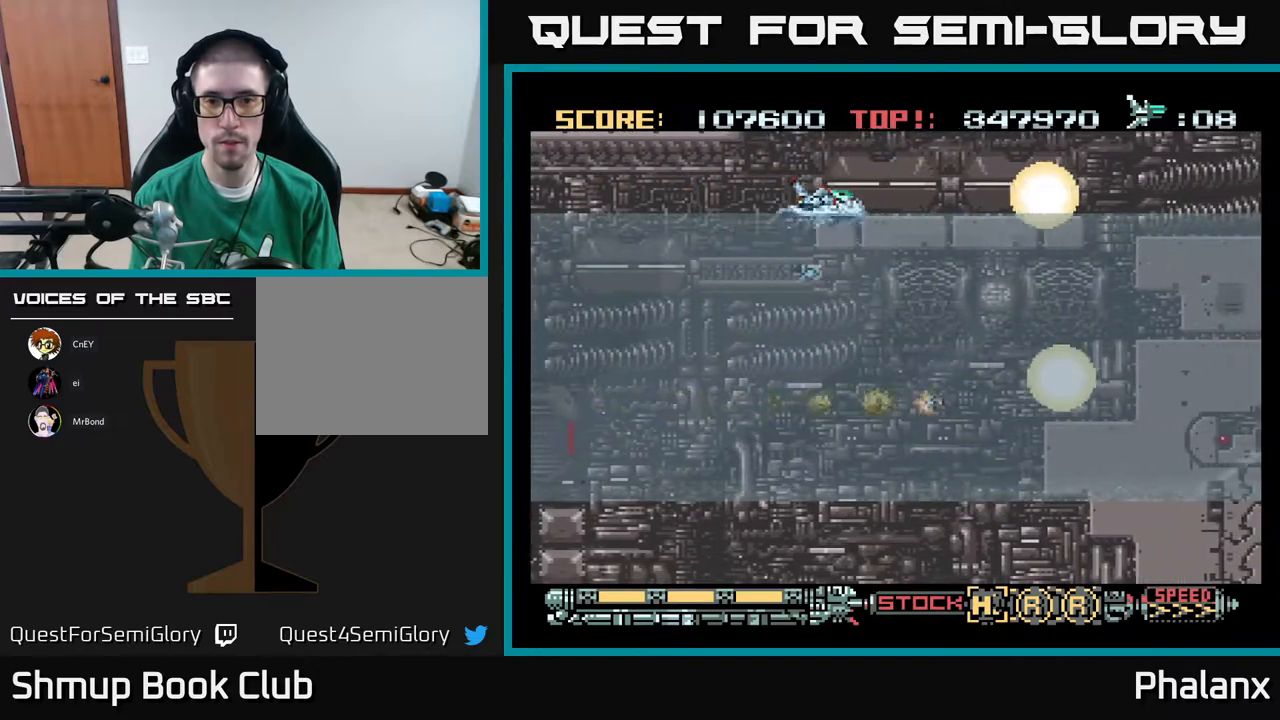
{"buttons": ["A"], "right_stick": "center", "events": [[167, "DPAD_UP", "down"], [217, "DPAD_UP", "up"]]}
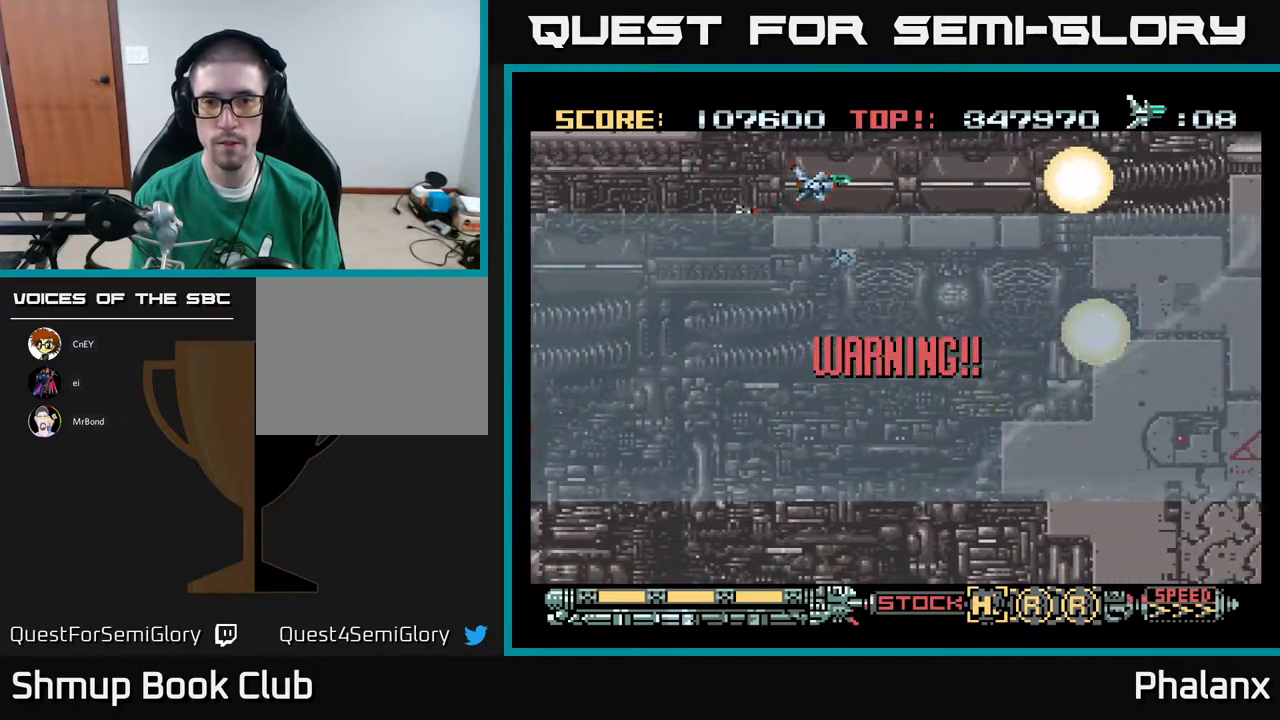
{"buttons": ["DPAD_DOWN", "DPAD_RIGHT"], "right_stick": "center", "events": [[250, "A", "up"], [433, "DPAD_RIGHT", "down"], [467, "DPAD_DOWN", "down"]]}
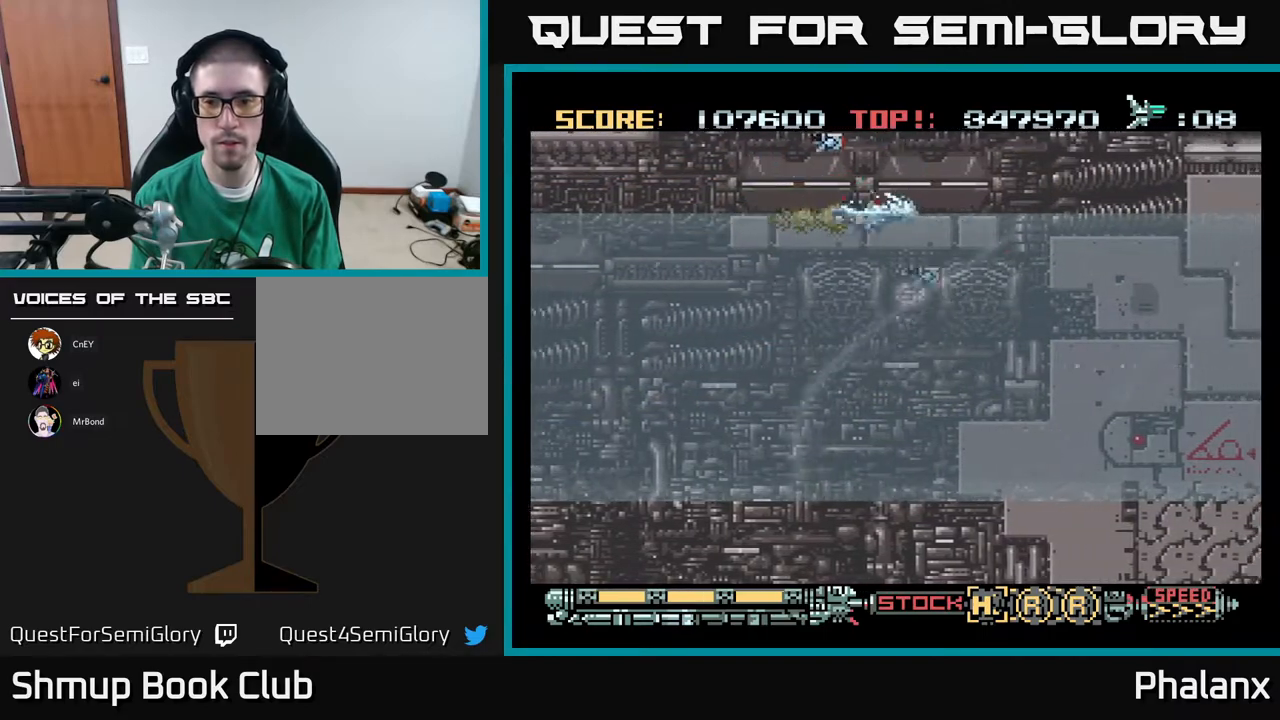
{"buttons": ["A"], "right_stick": "center", "events": [[117, "A", "down"], [417, "DPAD_RIGHT", "up"], [450, "DPAD_DOWN", "up"]]}
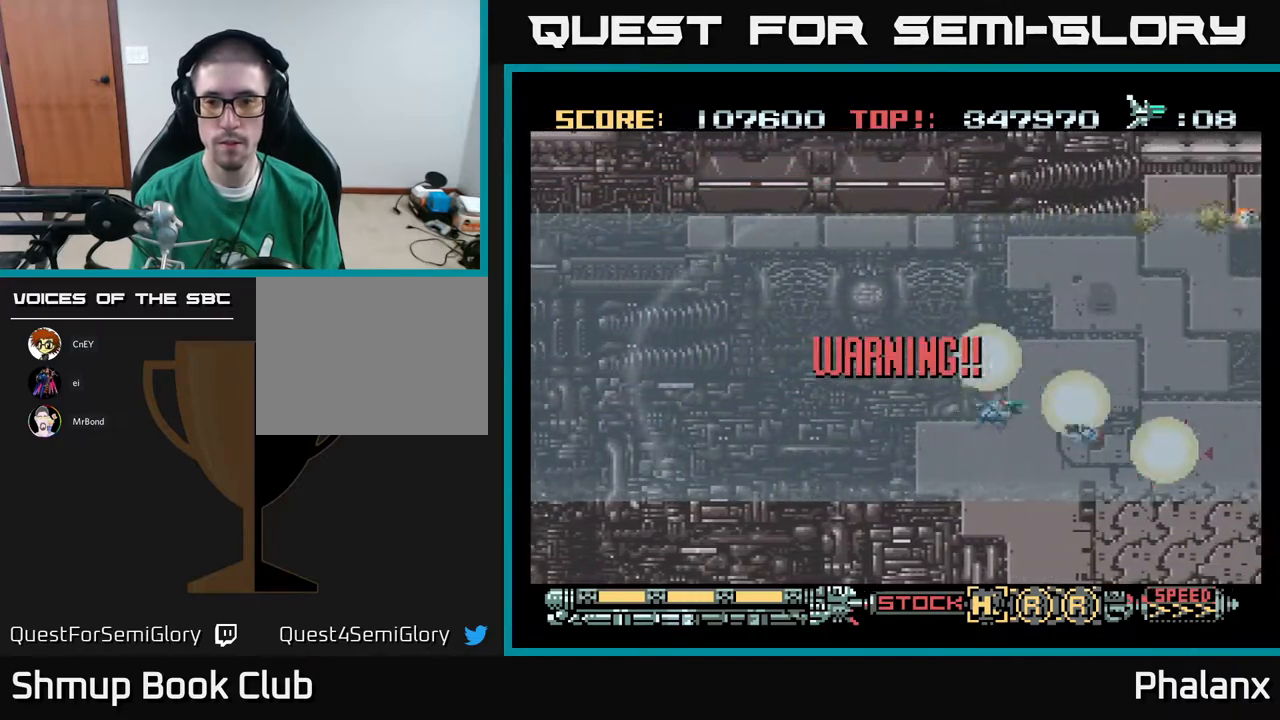
{"buttons": ["A", "DPAD_RIGHT"], "right_stick": "center", "events": [[350, "DPAD_RIGHT", "down"]]}
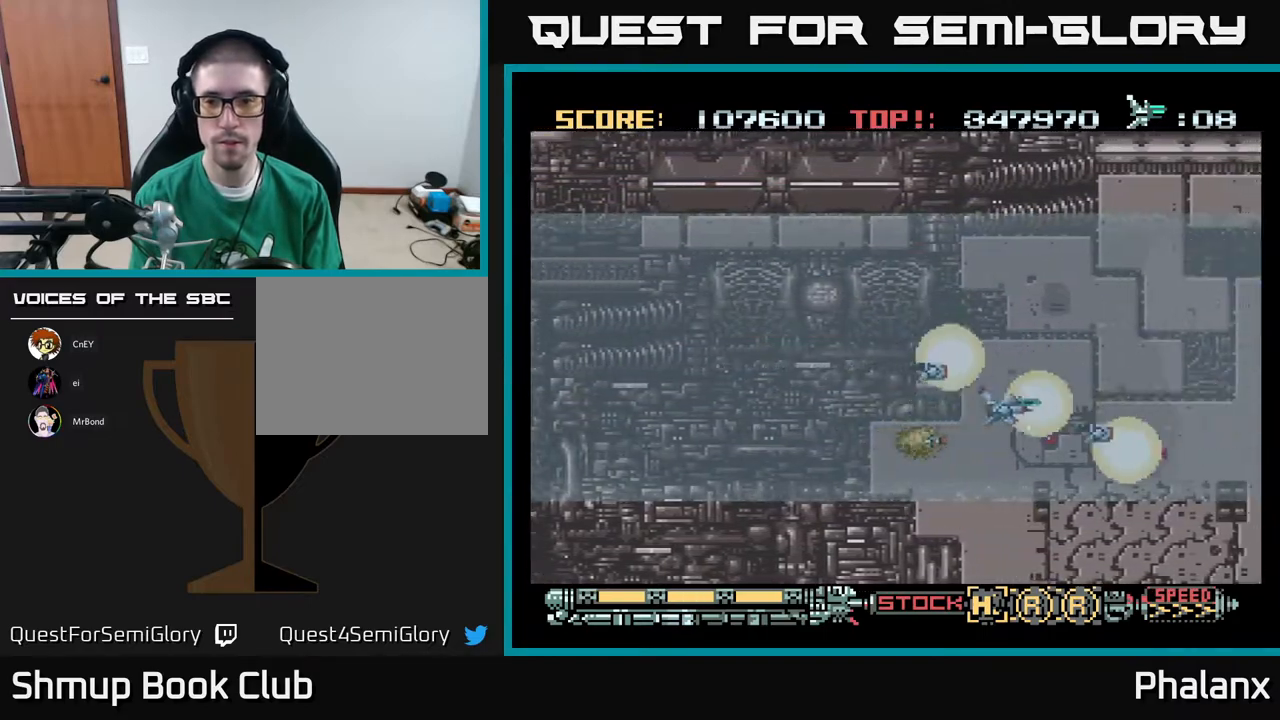
{"buttons": ["A"], "right_stick": "center", "events": [[50, "DPAD_UP", "down"], [67, "DPAD_RIGHT", "up"], [117, "DPAD_UP", "up"]]}
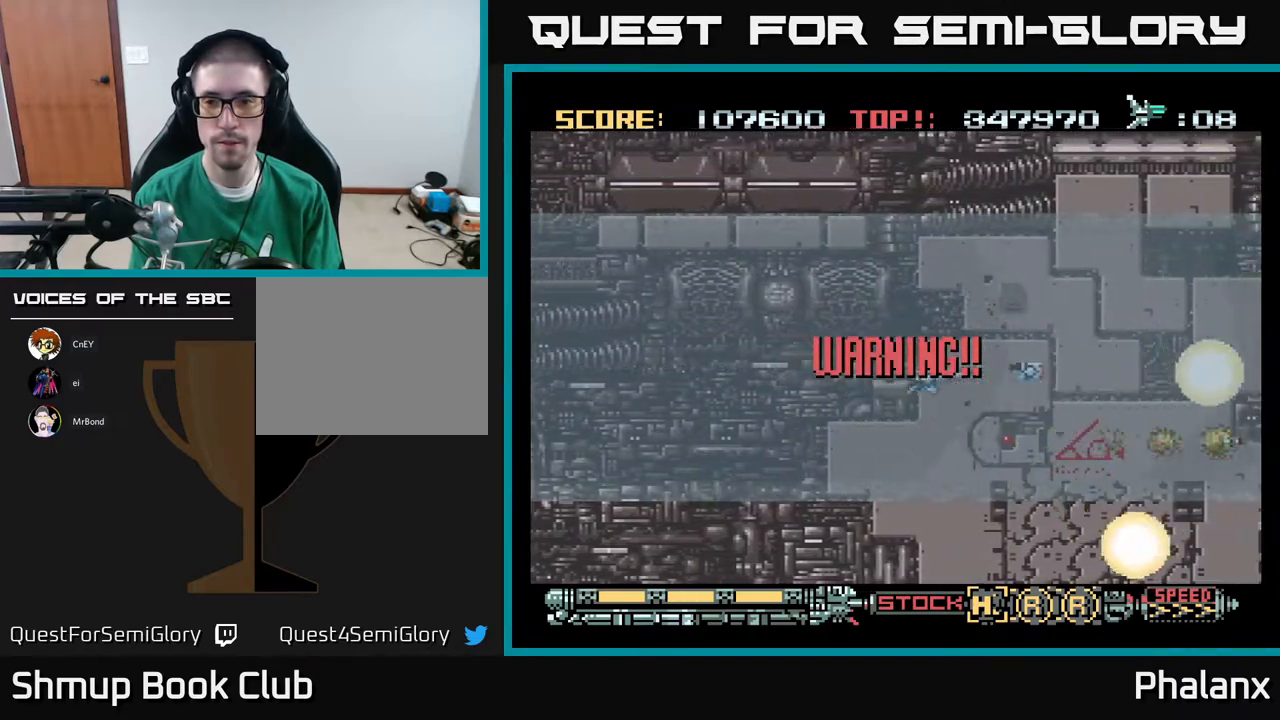
{"buttons": ["A", "DPAD_RIGHT"], "right_stick": "center", "events": [[150, "DPAD_RIGHT", "down"]]}
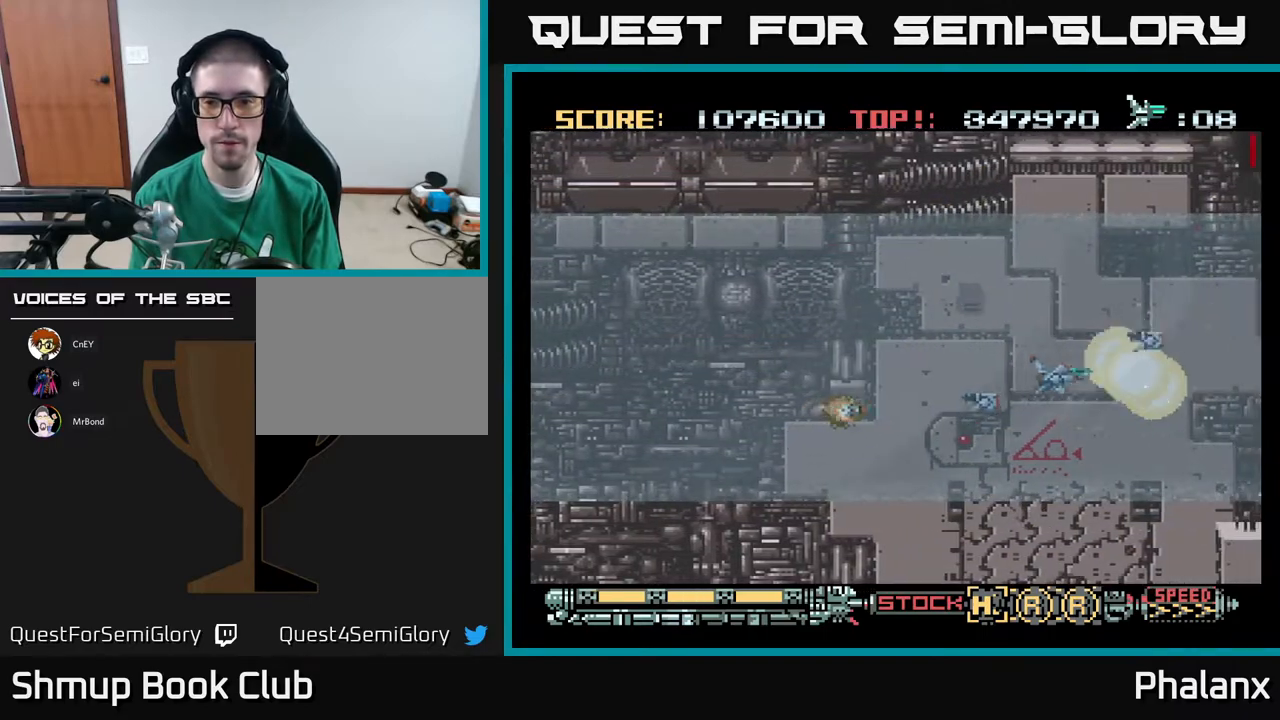
{"buttons": ["A"], "right_stick": "center", "events": [[250, "DPAD_RIGHT", "up"]]}
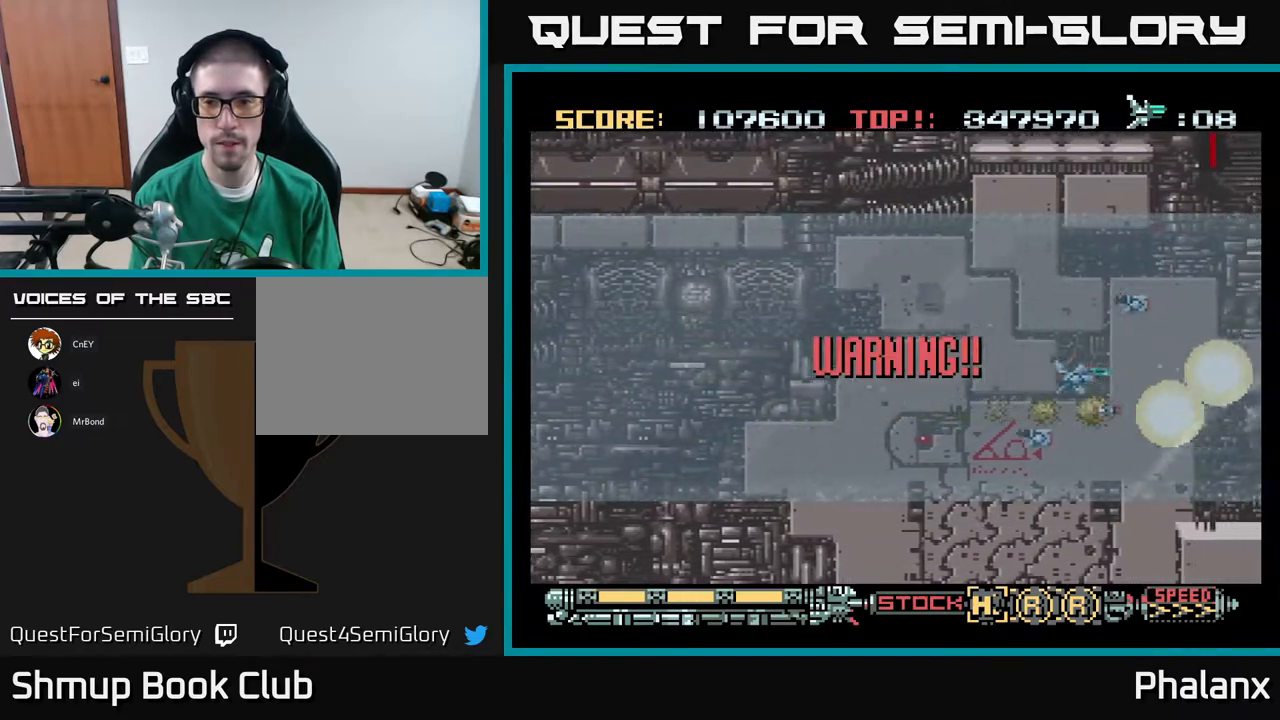
{"buttons": ["A"], "right_stick": "center", "events": []}
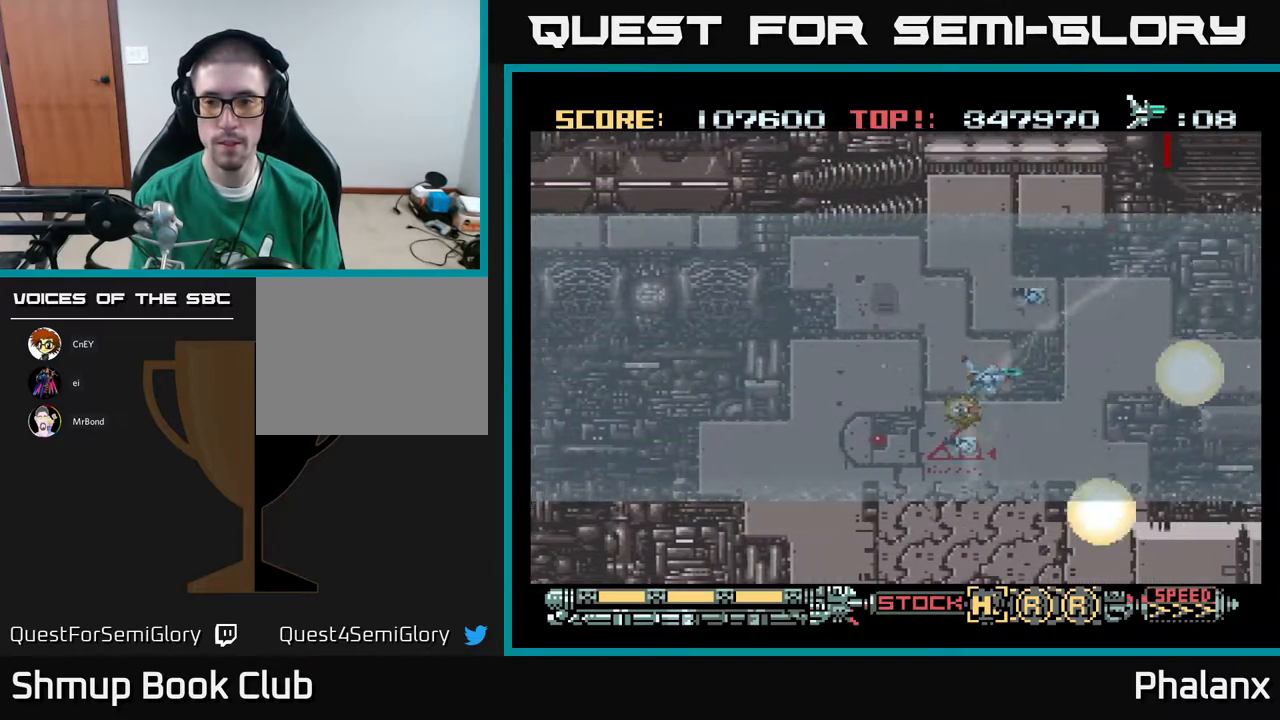
{"buttons": ["A", "DPAD_UP"], "right_stick": "center", "events": [[250, "DPAD_RIGHT", "down"], [467, "DPAD_UP", "down"], [500, "DPAD_RIGHT", "up"]]}
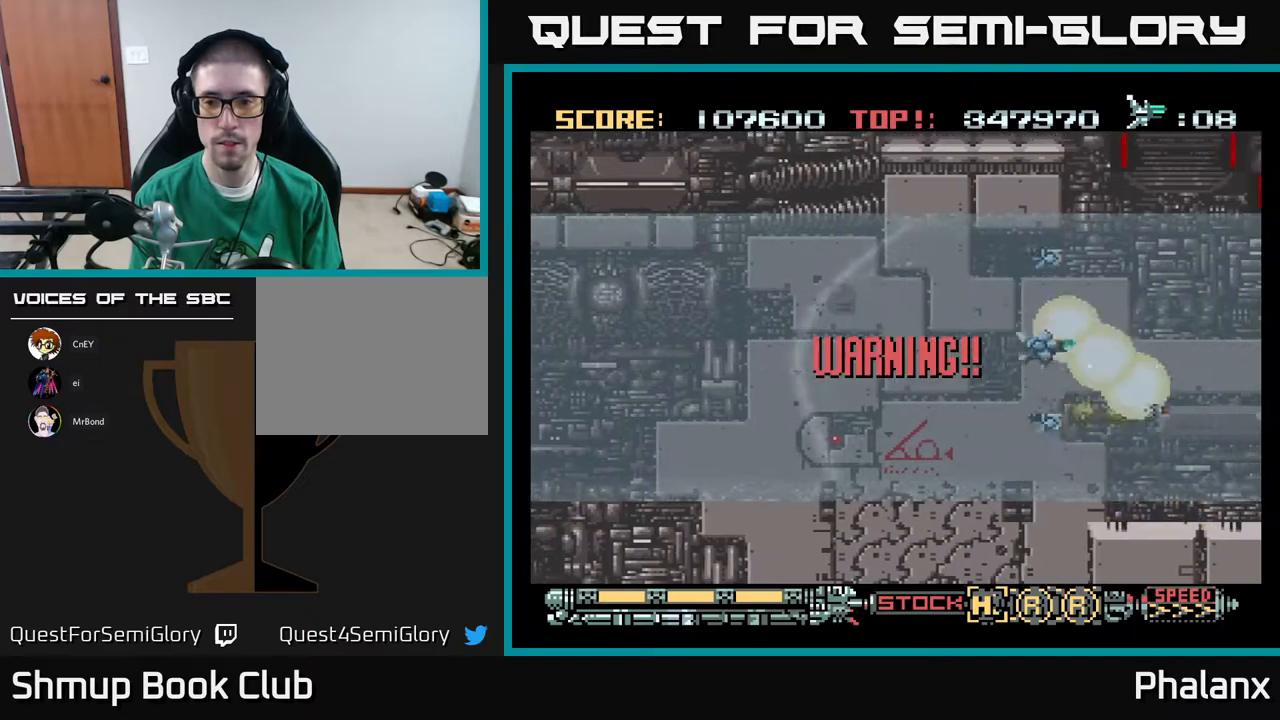
{"buttons": ["A", "DPAD_RIGHT"], "right_stick": "center", "events": [[33, "DPAD_RIGHT", "down"], [100, "DPAD_UP", "up"], [233, "DPAD_RIGHT", "up"], [450, "DPAD_RIGHT", "down"]]}
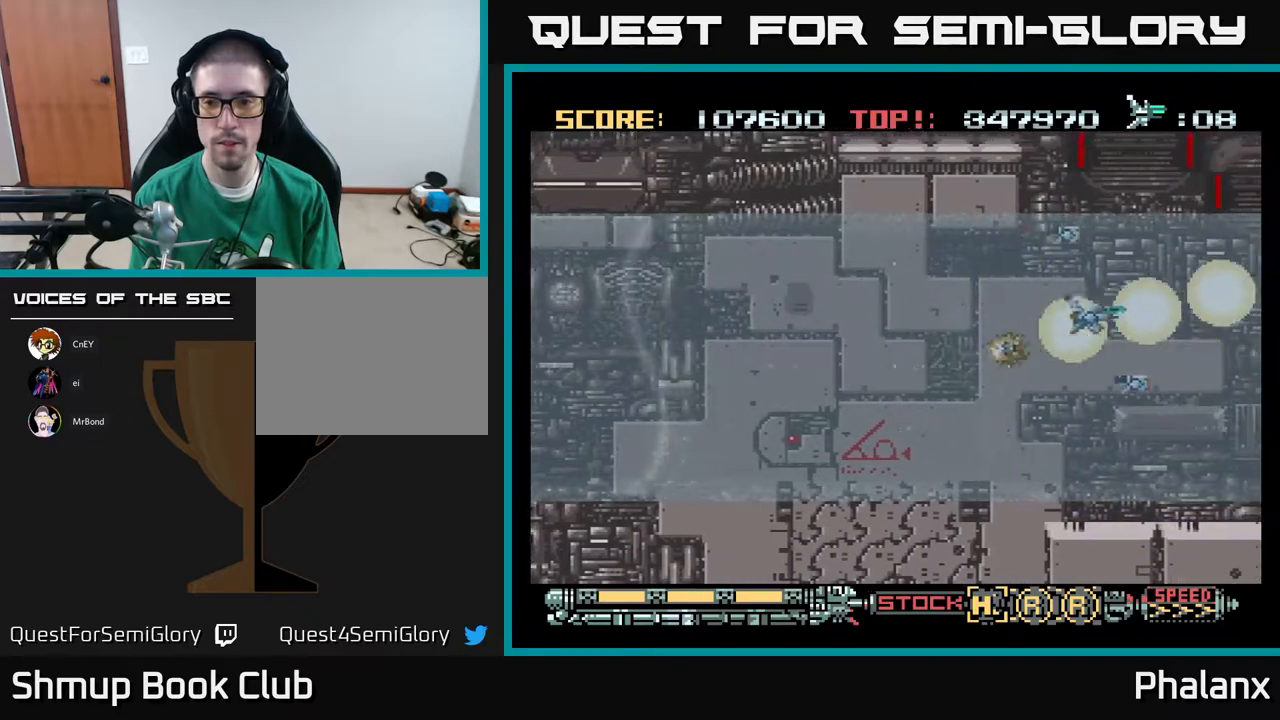
{"buttons": ["A", "DPAD_DOWN"], "right_stick": "center", "events": [[133, "DPAD_RIGHT", "up"], [483, "DPAD_DOWN", "down"]]}
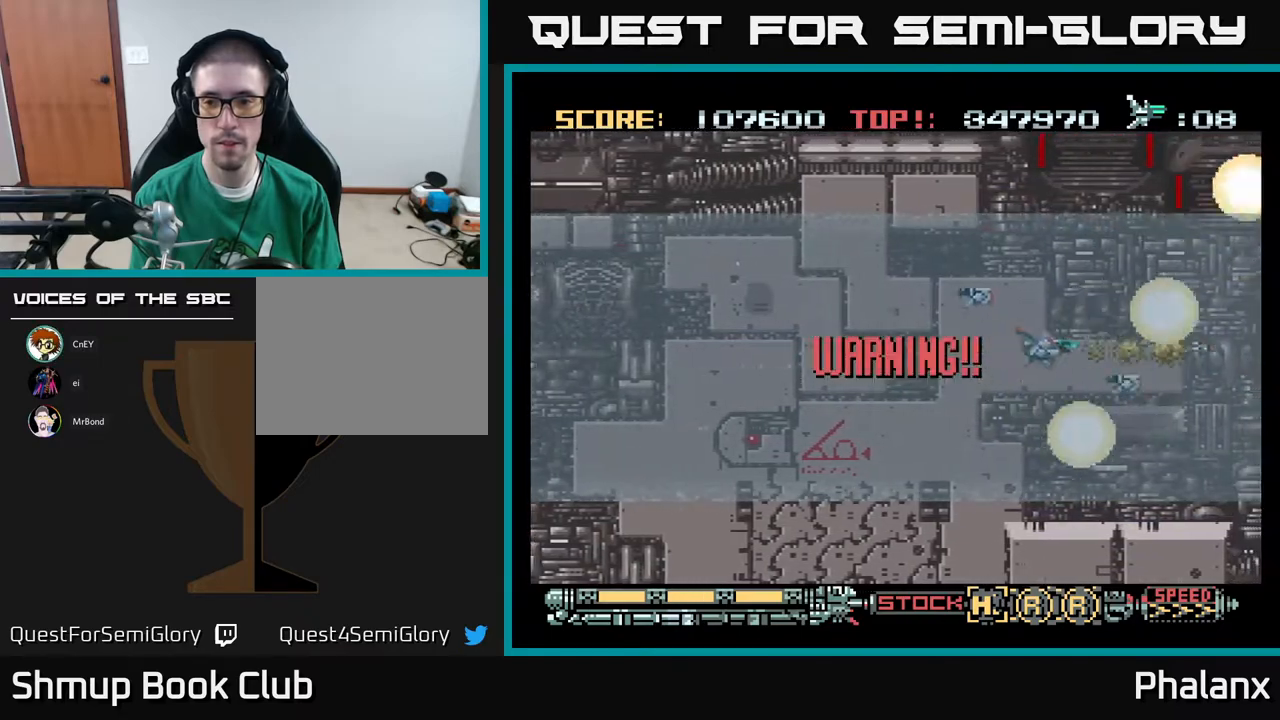
{"buttons": ["A", "DPAD_RIGHT"], "right_stick": "center", "events": [[33, "DPAD_DOWN", "up"], [483, "DPAD_RIGHT", "down"]]}
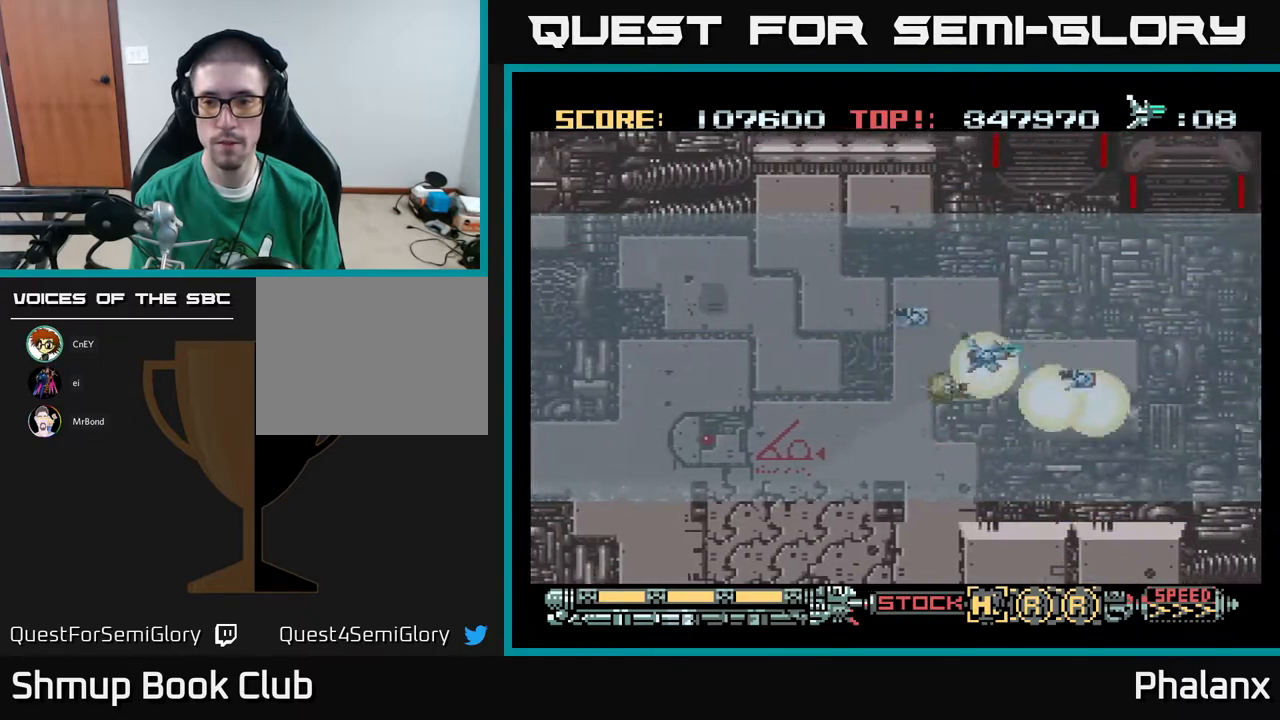
{"buttons": ["A"], "right_stick": "center", "events": [[317, "DPAD_RIGHT", "up"]]}
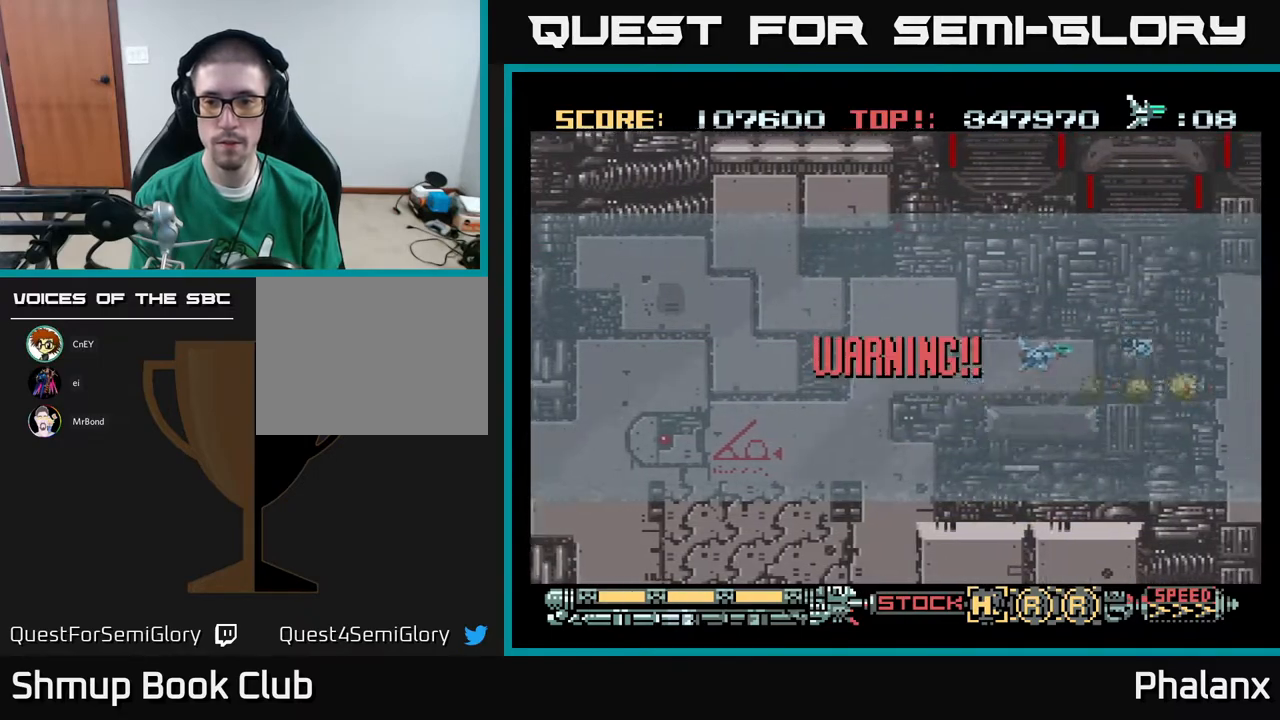
{"buttons": ["A"], "right_stick": "center", "events": []}
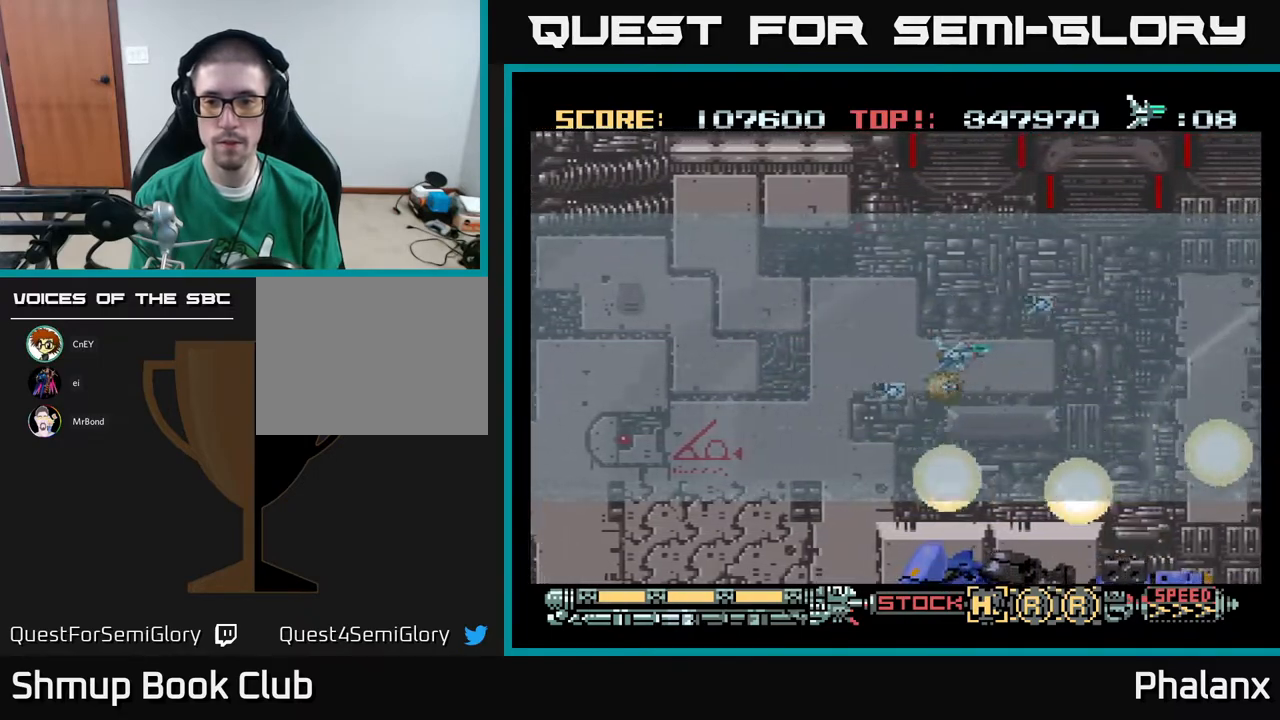
{"buttons": ["A", "DPAD_LEFT"], "right_stick": "center", "events": [[233, "DPAD_LEFT", "down"]]}
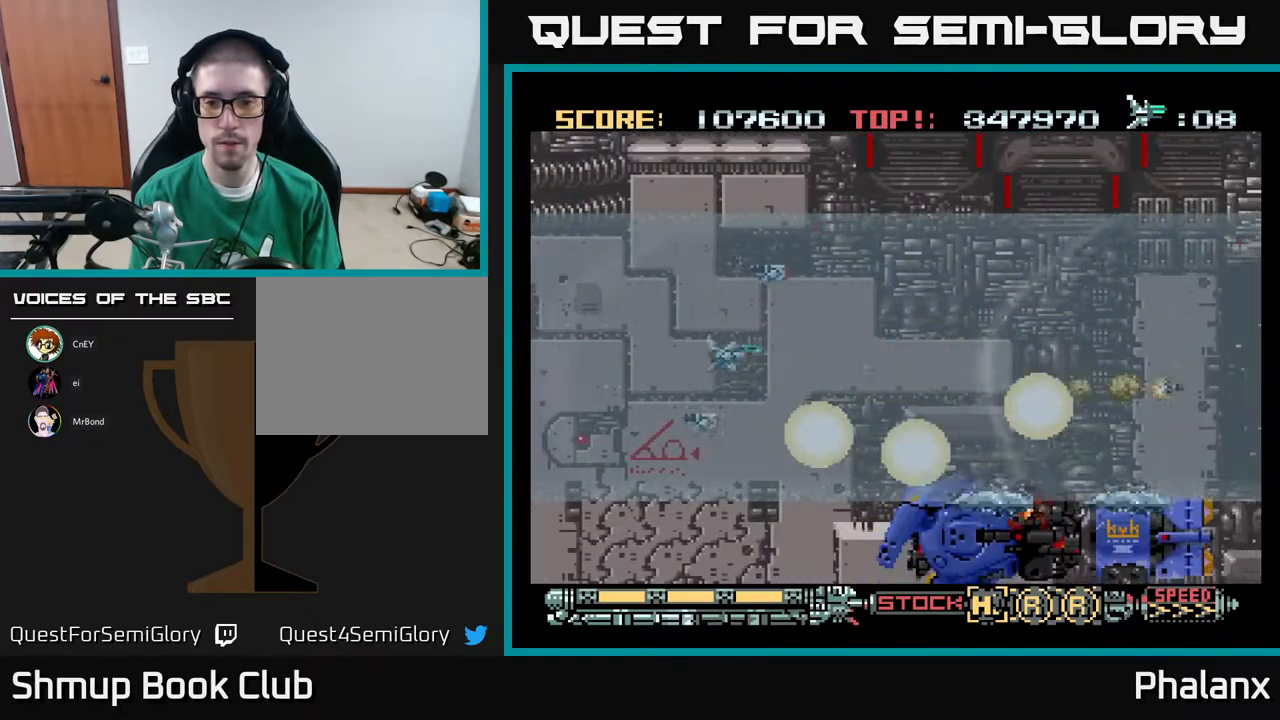
{"buttons": ["A"], "right_stick": "center", "events": [[33, "DPAD_LEFT", "up"], [300, "DPAD_DOWN", "down"], [300, "X", "down"], [317, "DPAD_RIGHT", "down"], [400, "X", "up"], [433, "DPAD_DOWN", "up"], [450, "DPAD_RIGHT", "up"]]}
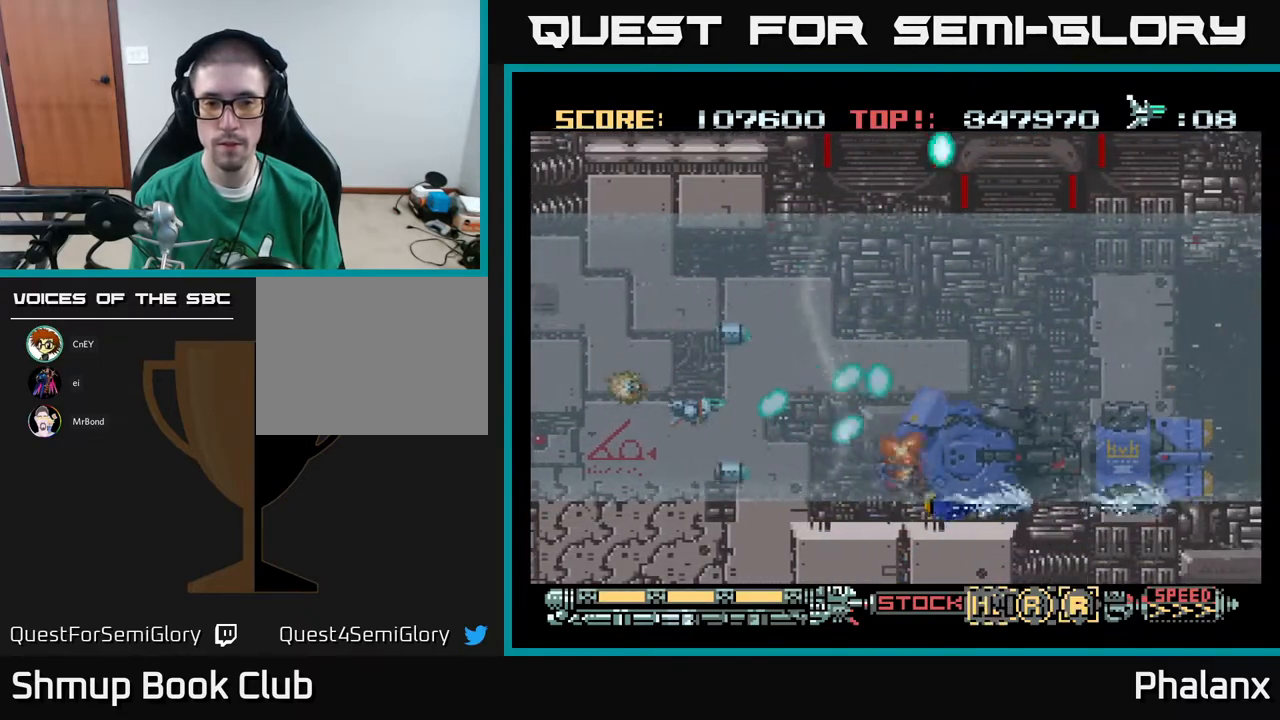
{"buttons": ["A", "DPAD_RIGHT"], "right_stick": "center", "events": [[367, "DPAD_RIGHT", "down"]]}
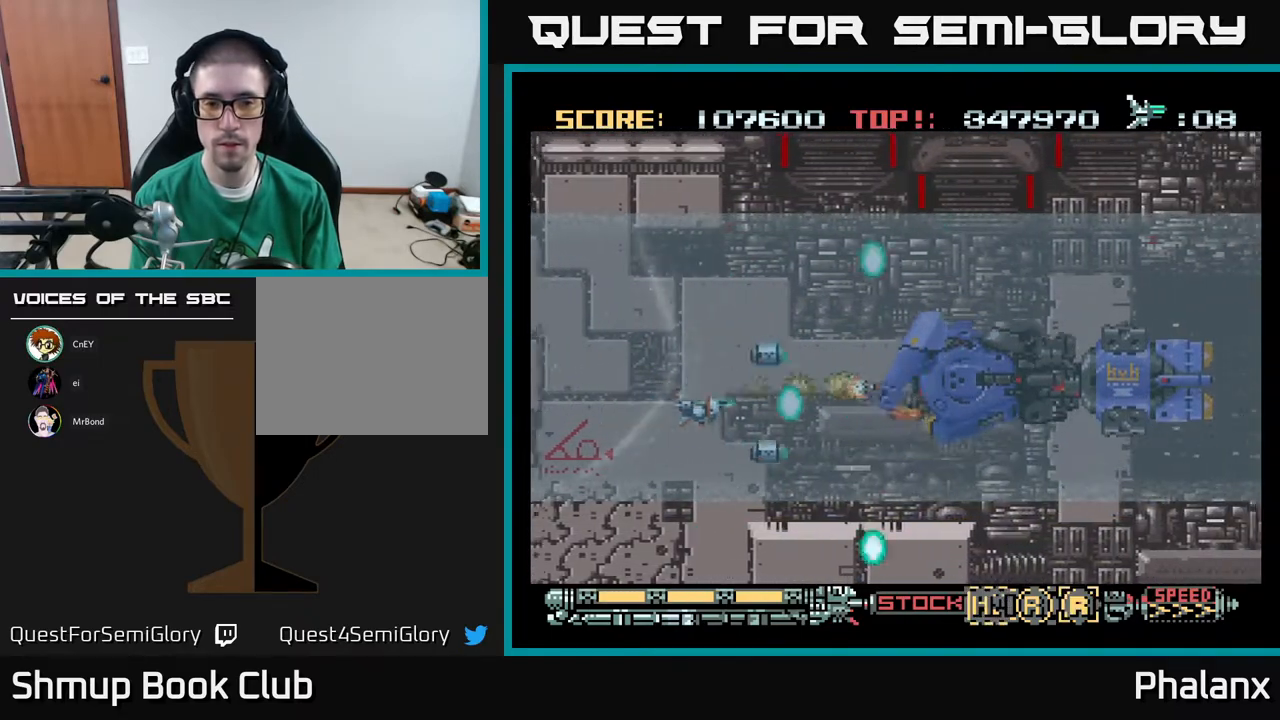
{"buttons": ["A"], "right_stick": "center", "events": [[33, "DPAD_UP", "down"], [150, "DPAD_RIGHT", "up"], [183, "DPAD_UP", "up"], [367, "X", "down"], [467, "X", "up"]]}
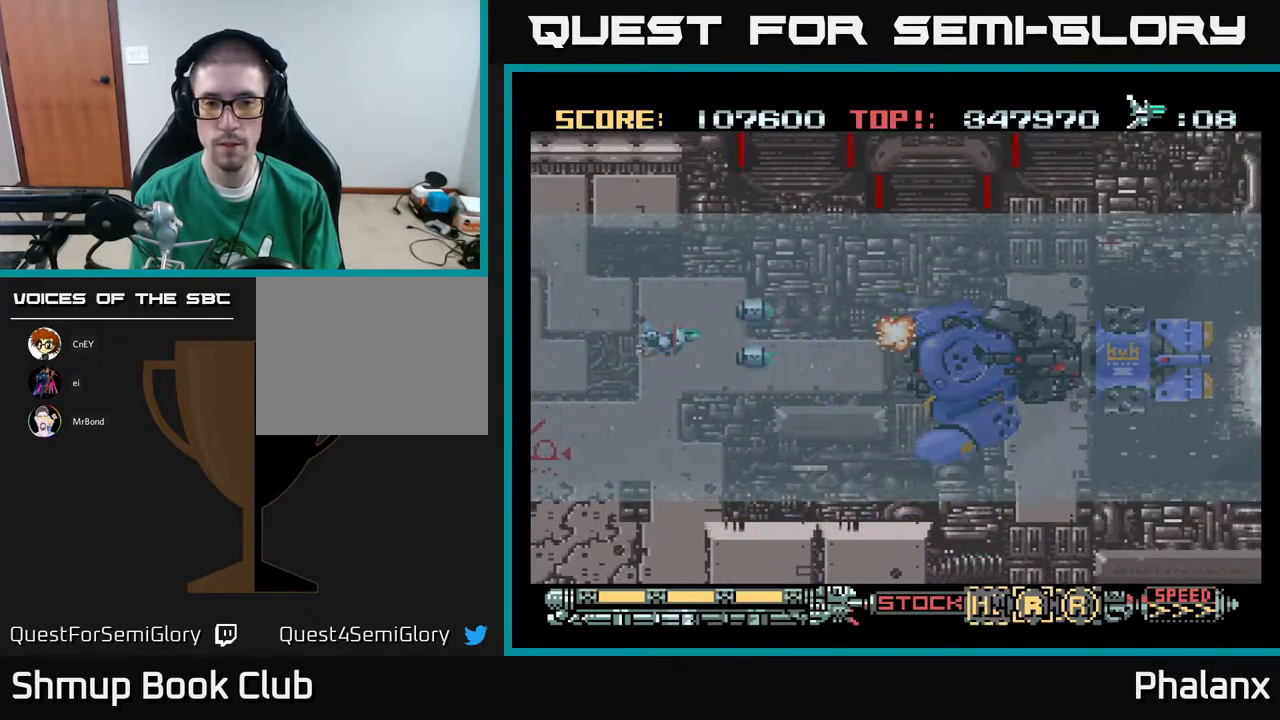
{"buttons": ["A"], "right_stick": "center", "events": [[67, "DPAD_RIGHT", "down"], [150, "DPAD_RIGHT", "up"]]}